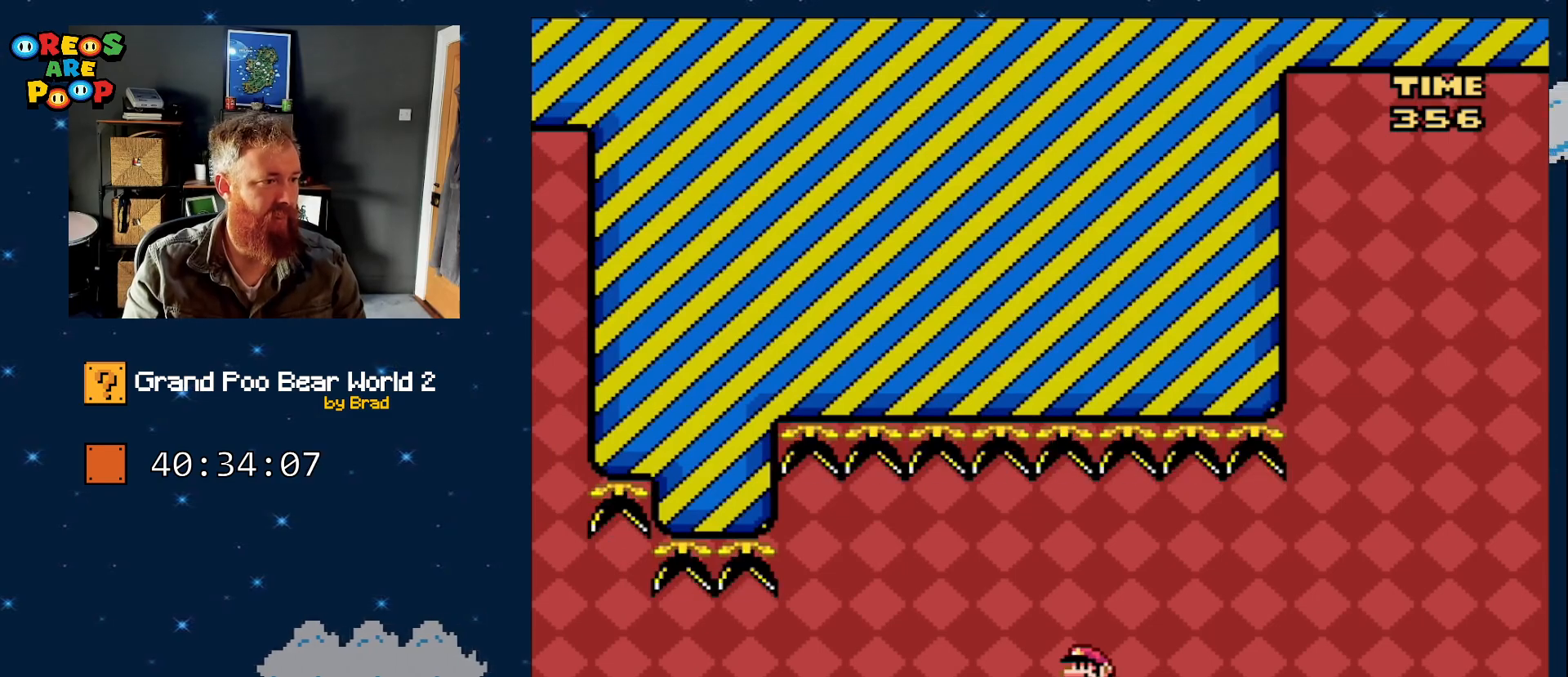
Gameplay with a controller (Nintendo layout); each line is a JSON object with the inputs held at the frame after it (dt_ms = milliseconds from this image to that frame). "events" lists button and stick changes between this image and that frame as [ms after this image, input, new state], when the widget could be followed in between. Not read: L1 L3 R1 R3 SELECT START.
{"dt_ms": 500, "buttons": ["B", "Y"], "events": [[117, "B", "down"], [167, "Y", "down"]]}
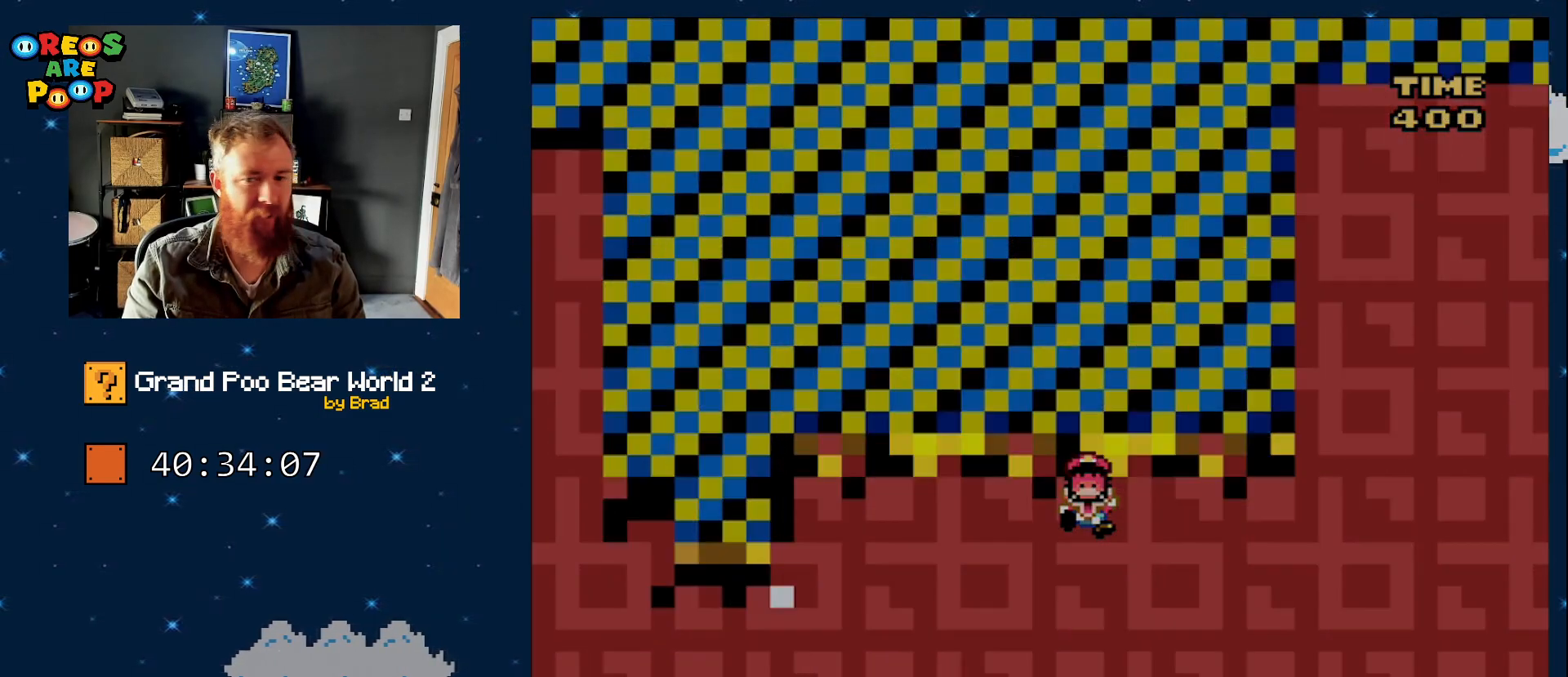
{"dt_ms": 1000, "buttons": [], "events": [[17, "B", "up"], [317, "Y", "up"], [783, "A", "down"], [883, "A", "up"]]}
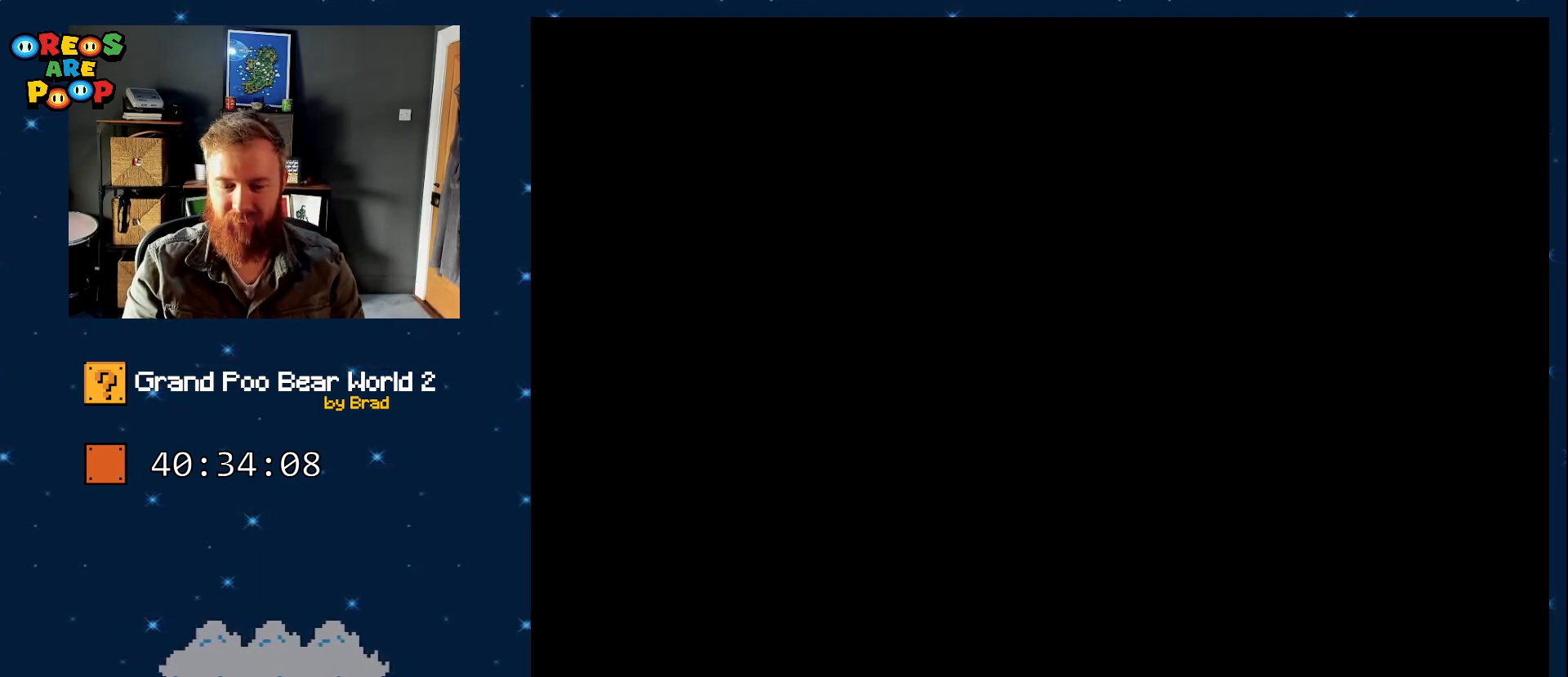
{"dt_ms": 1000, "buttons": ["Y"]}
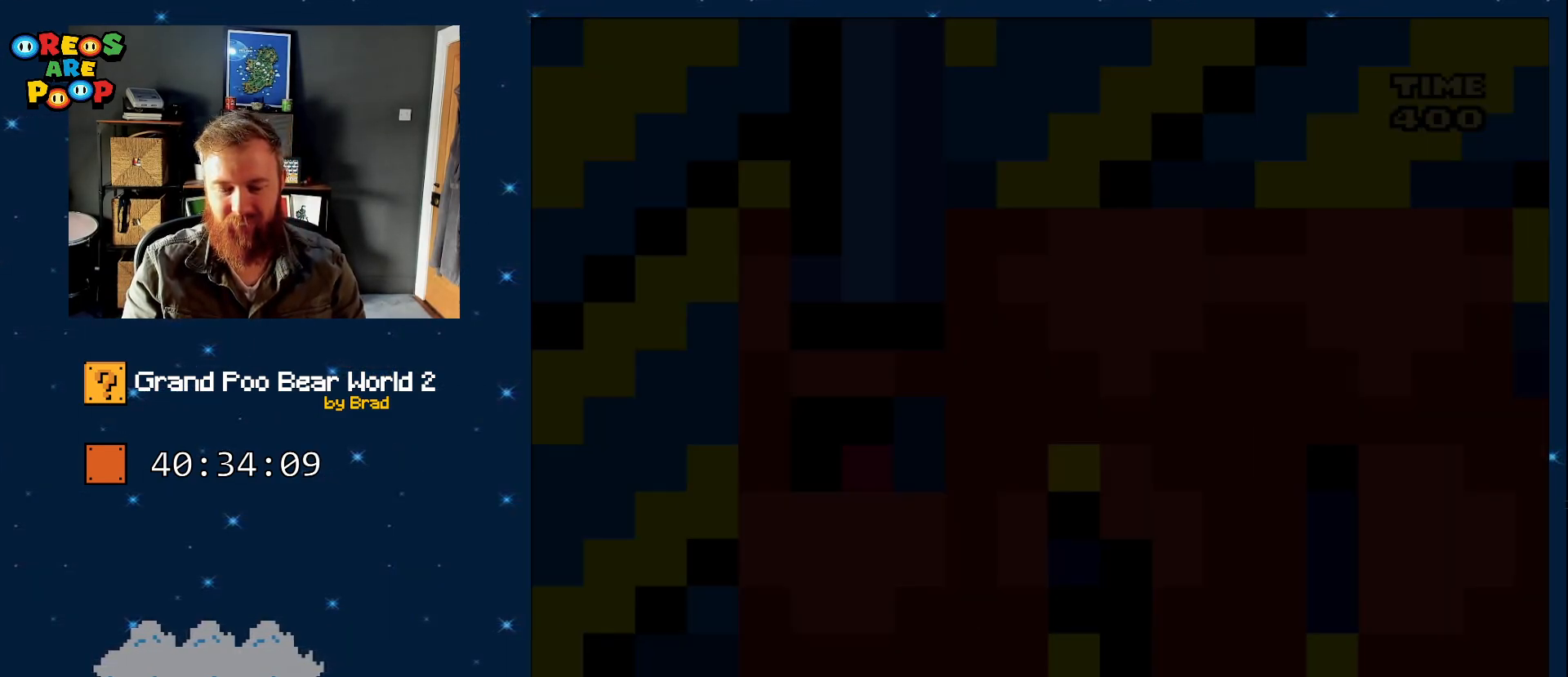
{"dt_ms": 500, "buttons": ["Y"], "events": []}
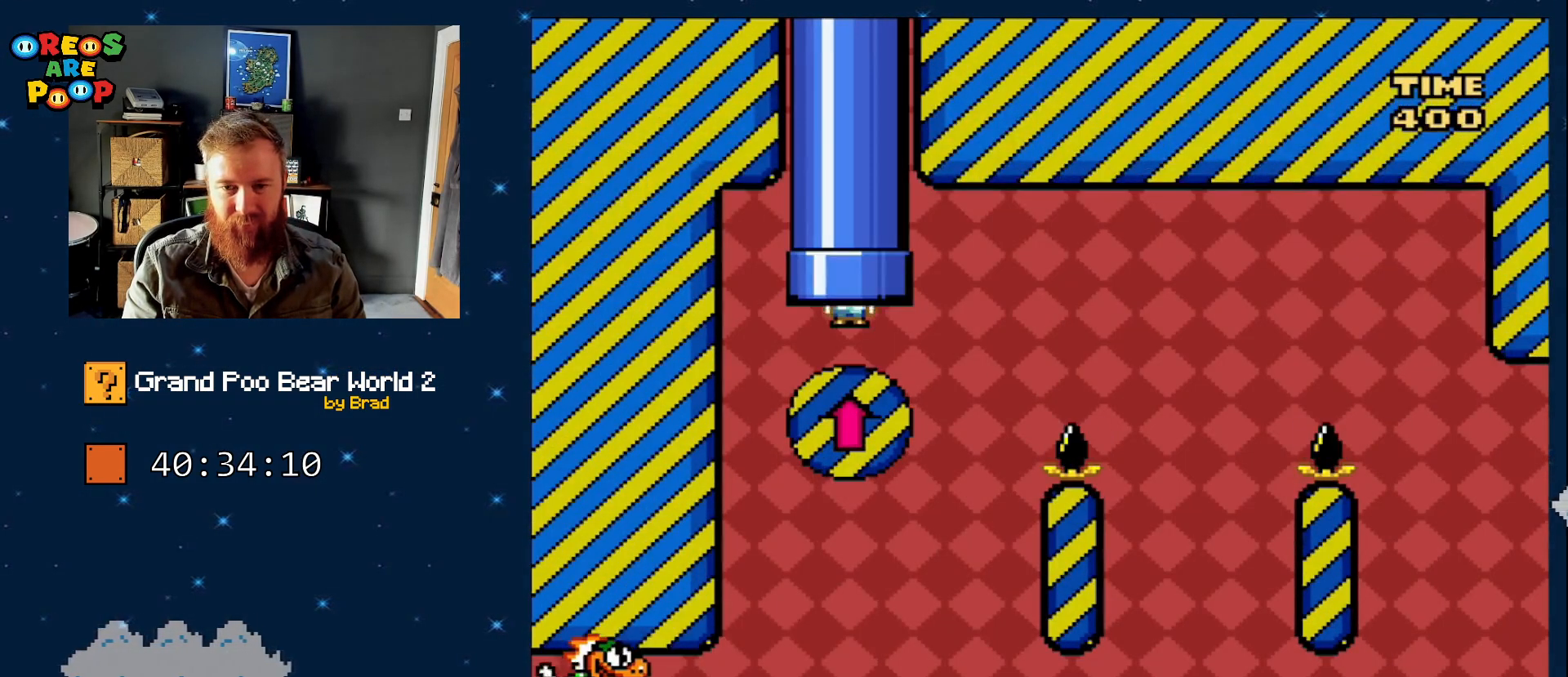
{"dt_ms": 500, "buttons": ["B", "Y"], "events": [[450, "B", "down"]]}
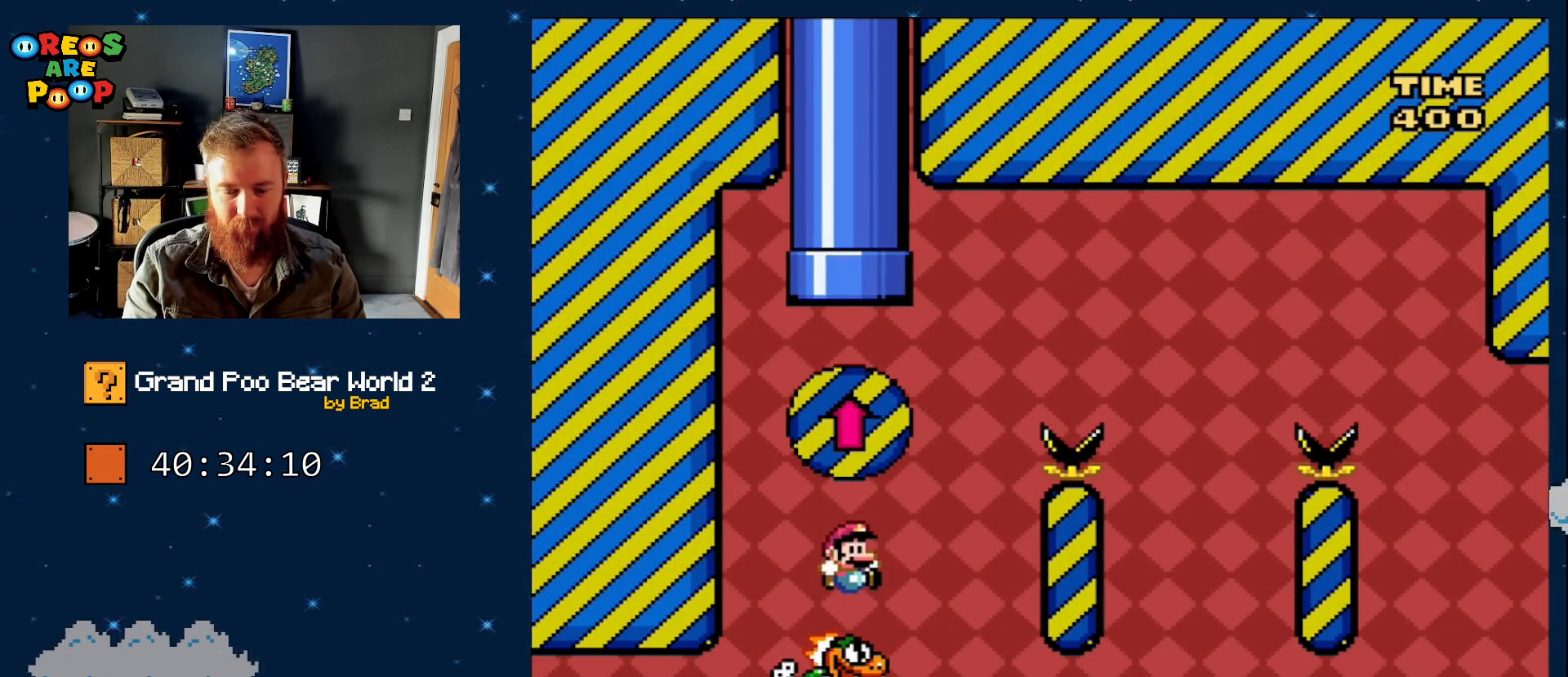
{"dt_ms": 500, "buttons": ["B", "Y"], "events": [[167, "B", "up"], [250, "B", "down"]]}
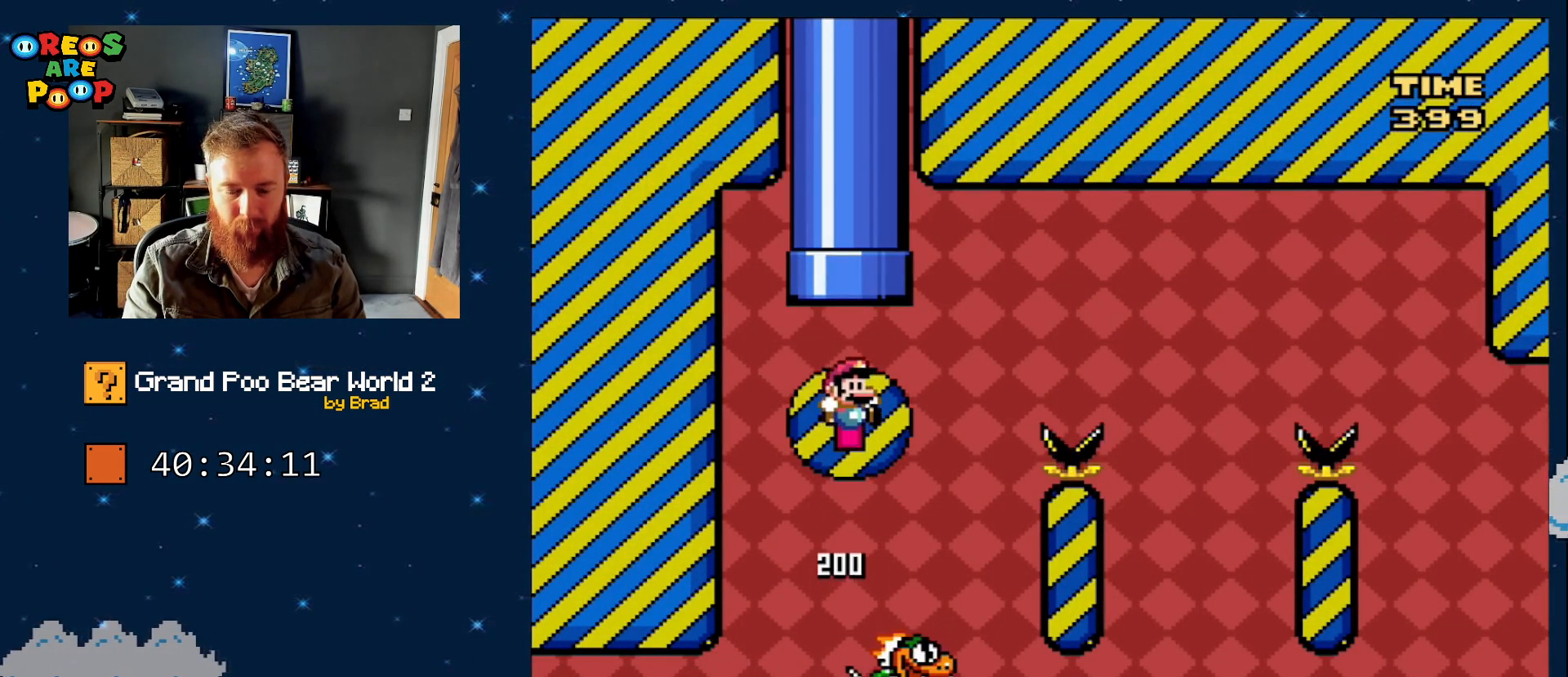
{"dt_ms": 500, "buttons": ["Y"], "events": [[50, "B", "up"]]}
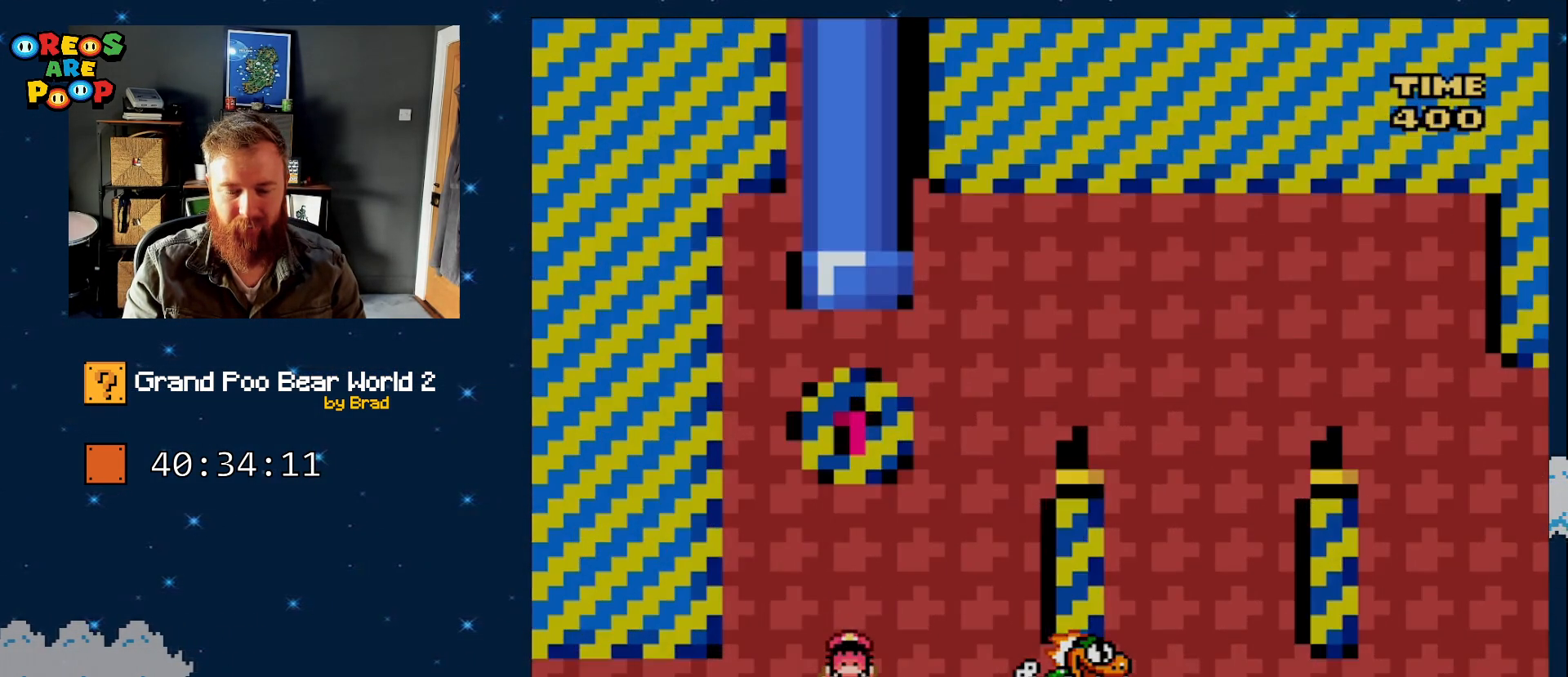
{"dt_ms": 500, "buttons": ["Y", "DPAD_DOWN"], "events": [[267, "DPAD_DOWN", "down"]]}
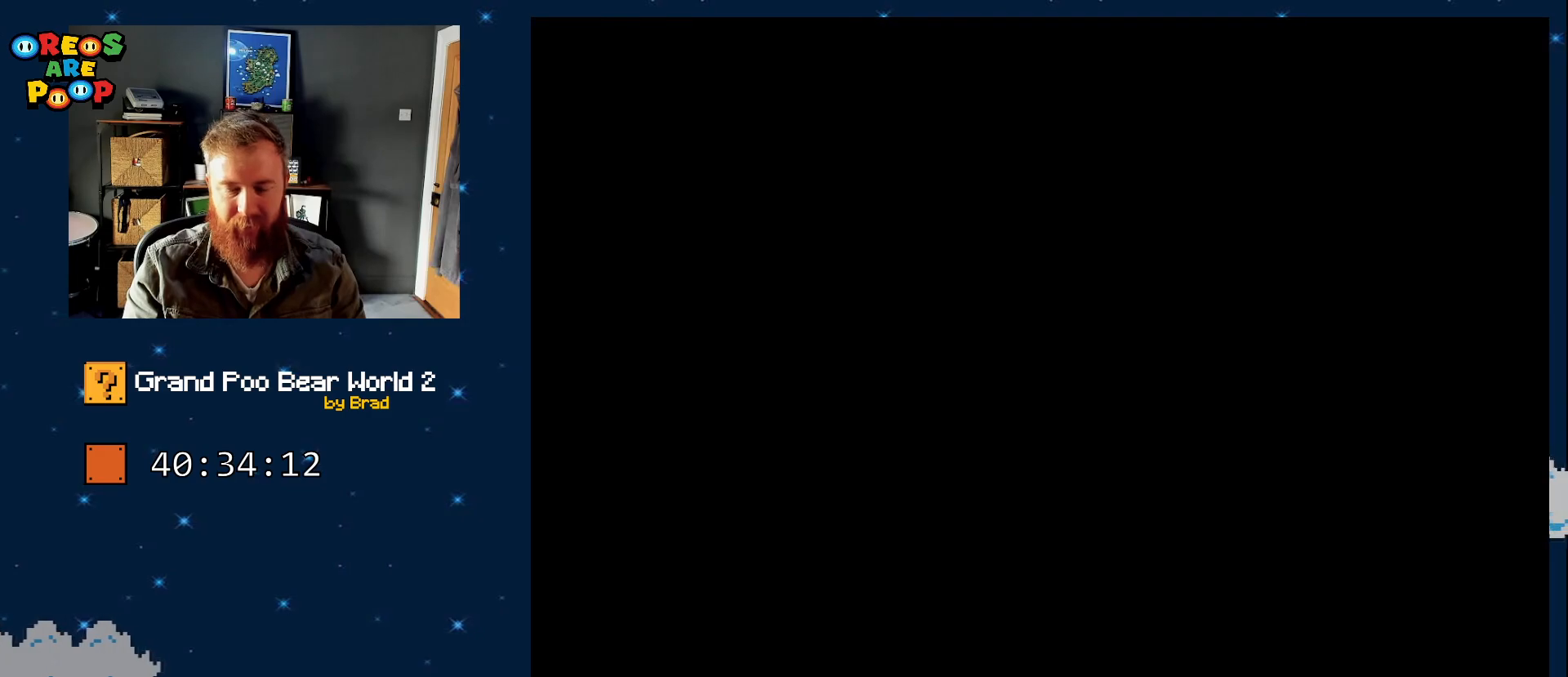
{"dt_ms": 500, "buttons": ["Y"], "events": [[300, "DPAD_DOWN", "up"]]}
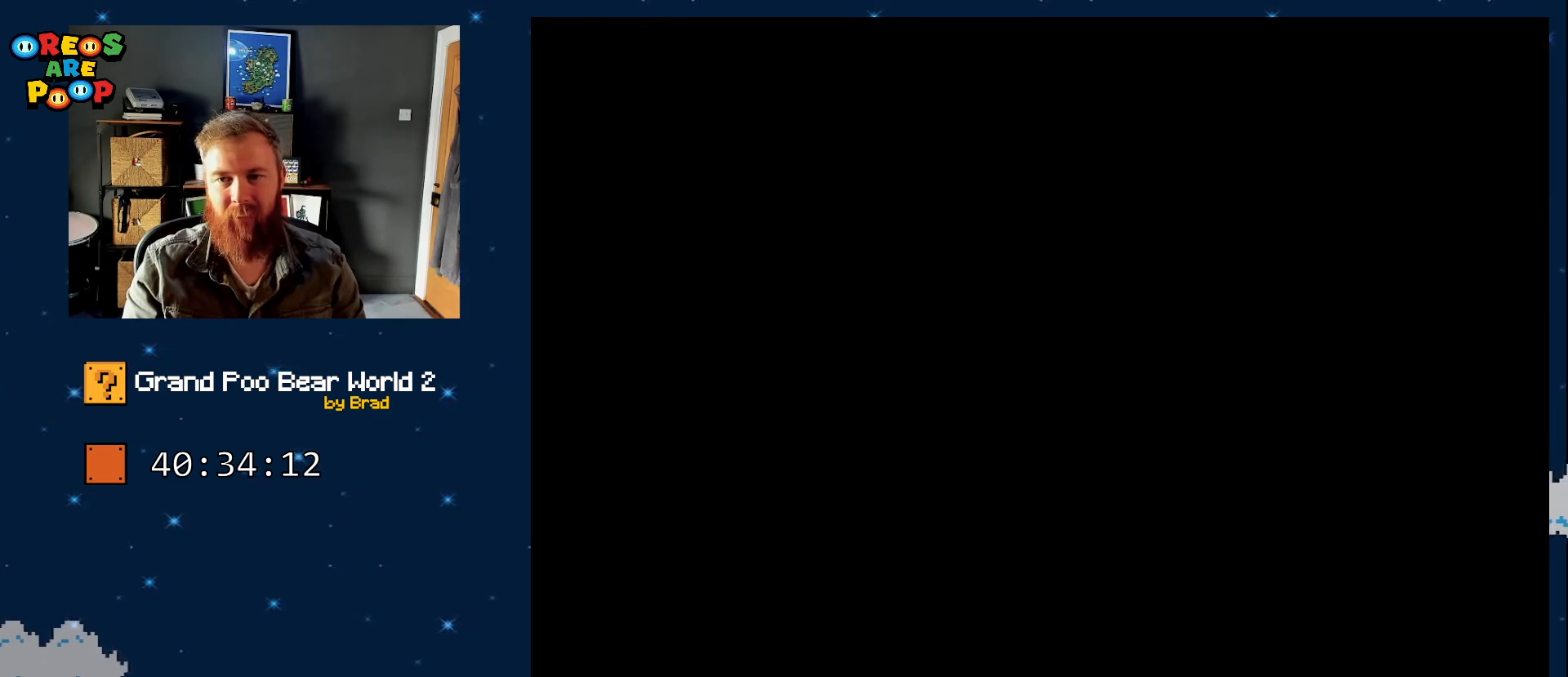
{"dt_ms": 500, "buttons": ["Y"], "events": []}
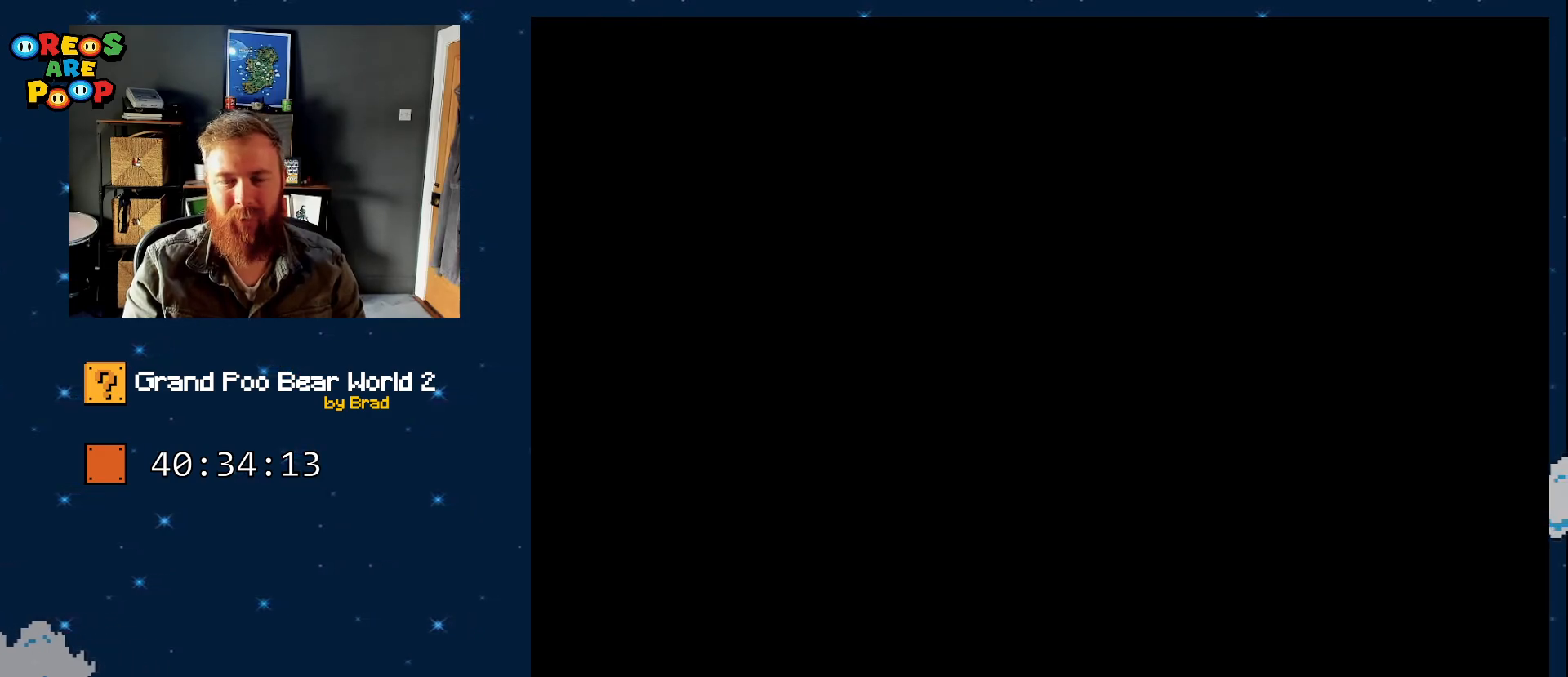
{"dt_ms": 500, "buttons": ["Y"], "events": []}
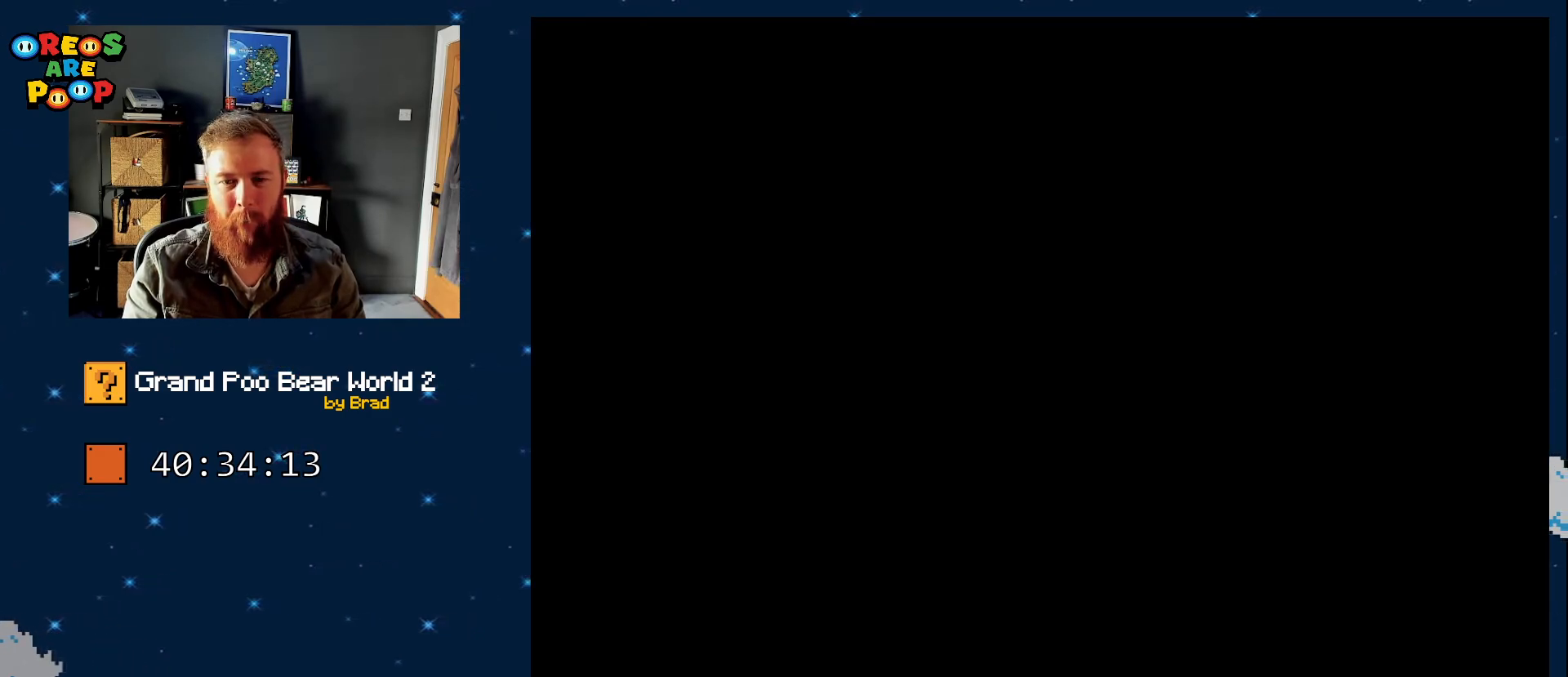
{"dt_ms": 500, "buttons": ["B", "Y"], "events": [[283, "B", "down"]]}
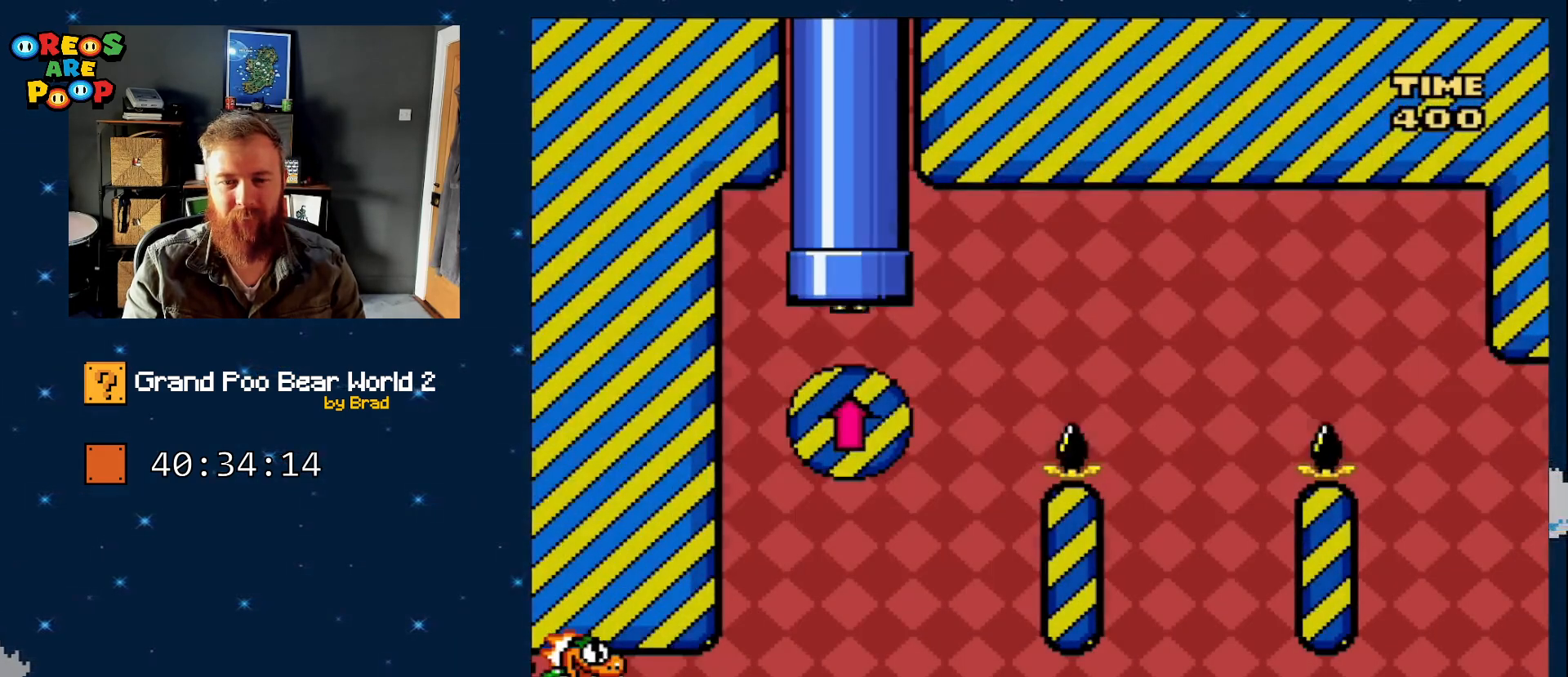
{"dt_ms": 500, "buttons": ["B", "Y"], "events": [[33, "B", "up"], [250, "DPAD_RIGHT", "down"], [383, "B", "down"], [433, "DPAD_RIGHT", "up"]]}
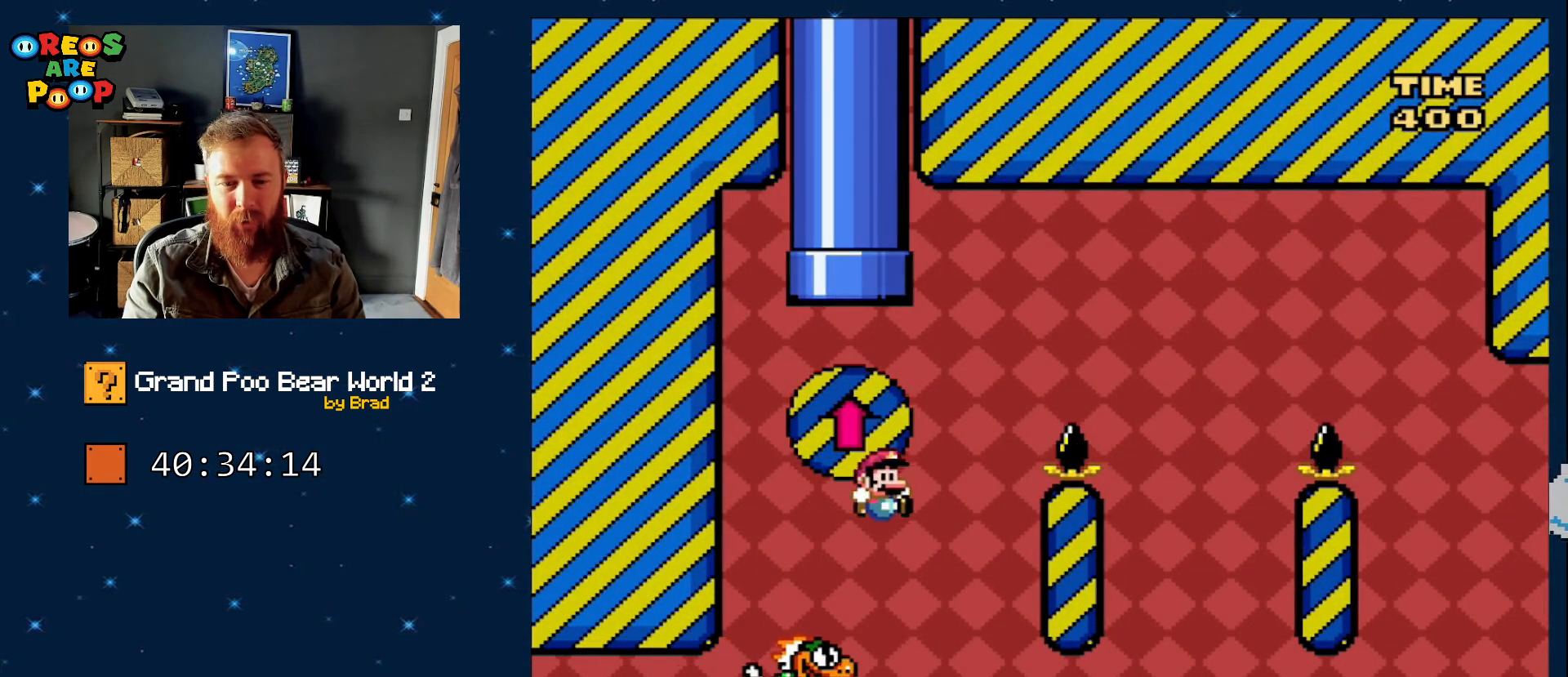
{"dt_ms": 500, "buttons": ["B", "Y", "DPAD_RIGHT"], "events": [[150, "DPAD_RIGHT", "down"], [333, "DPAD_RIGHT", "up"], [383, "DPAD_RIGHT", "down"]]}
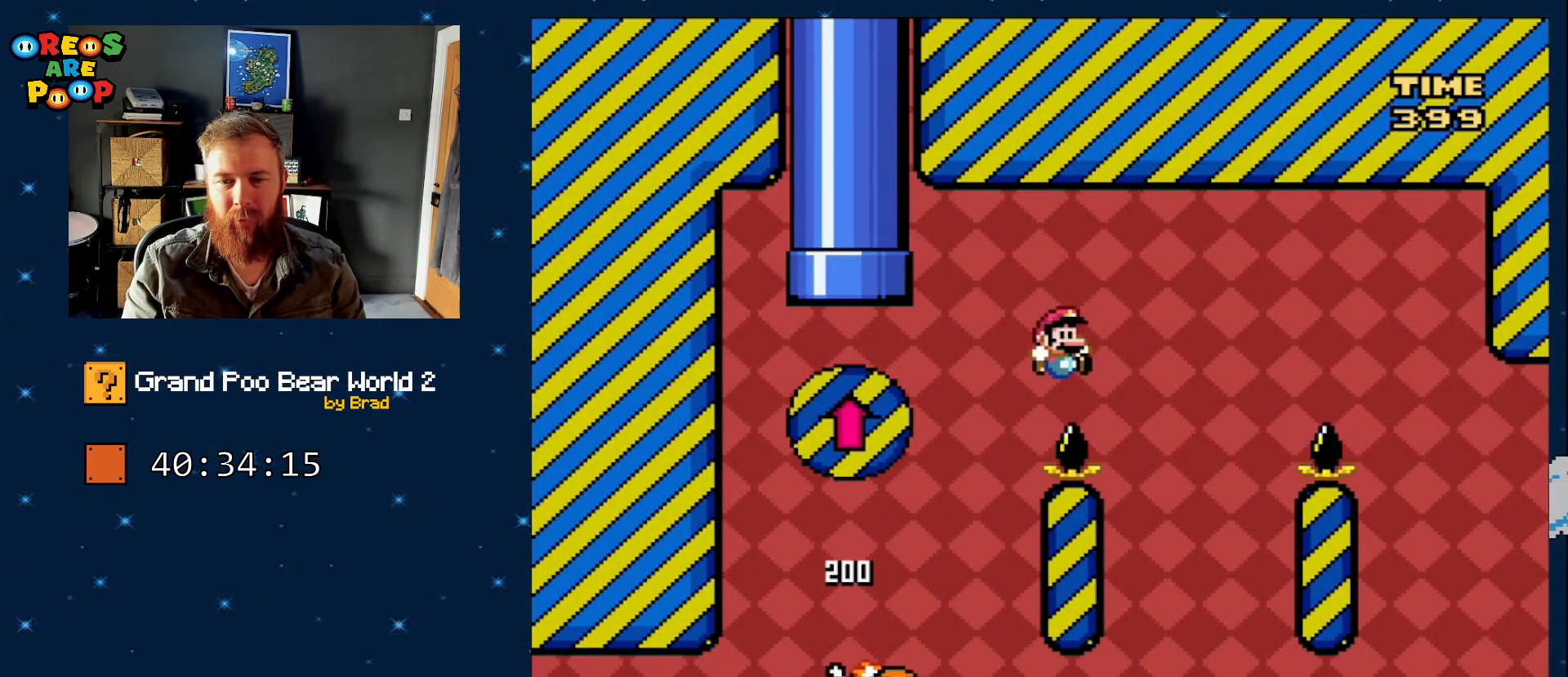
{"dt_ms": 1000, "buttons": ["B", "Y", "DPAD_RIGHT"], "events": [[117, "DPAD_RIGHT", "up"], [133, "B", "up"], [200, "DPAD_LEFT", "down"], [267, "B", "down"], [383, "DPAD_LEFT", "up"], [517, "DPAD_RIGHT", "down"]]}
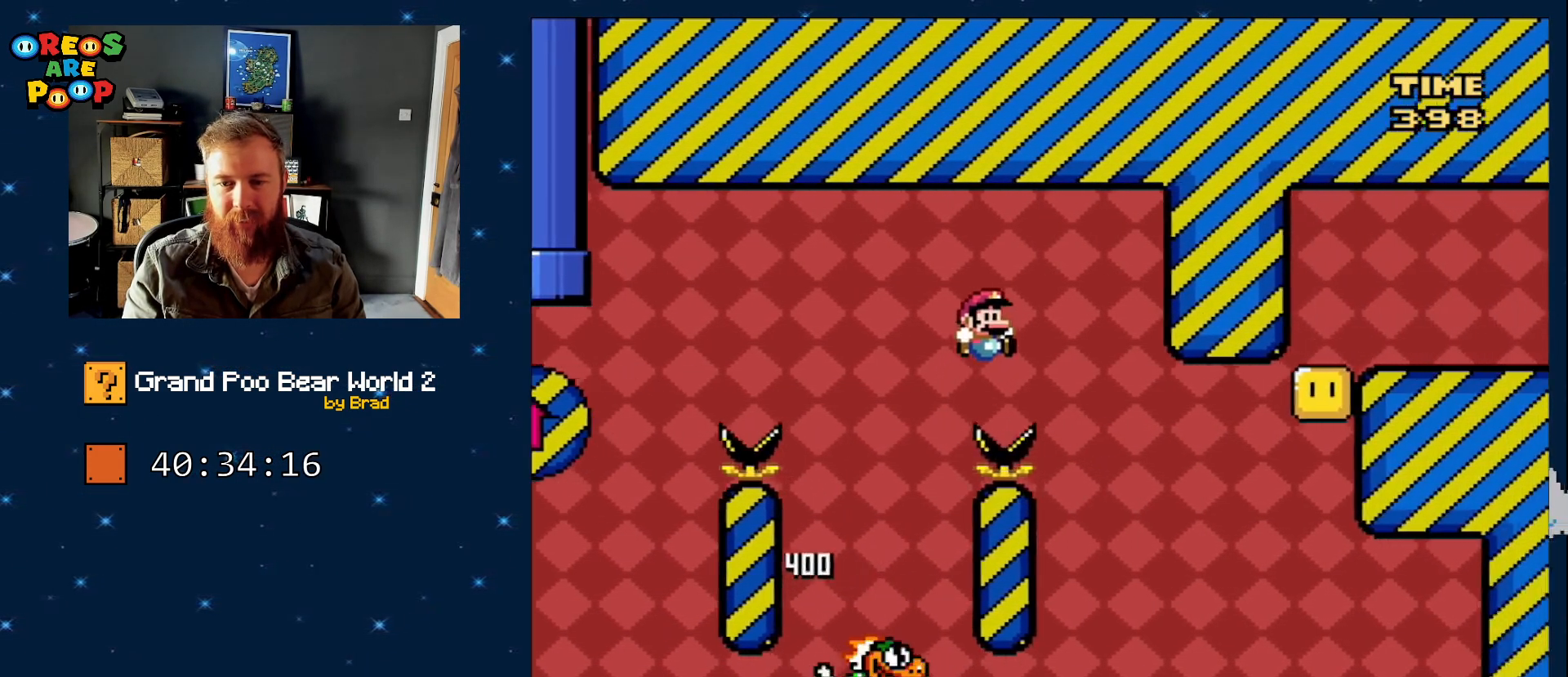
{"dt_ms": 500, "buttons": ["B", "Y", "DPAD_RIGHT"], "events": [[100, "DPAD_RIGHT", "up"], [233, "B", "up"], [233, "DPAD_LEFT", "down"], [383, "DPAD_LEFT", "up"], [433, "B", "down"], [450, "DPAD_RIGHT", "down"]]}
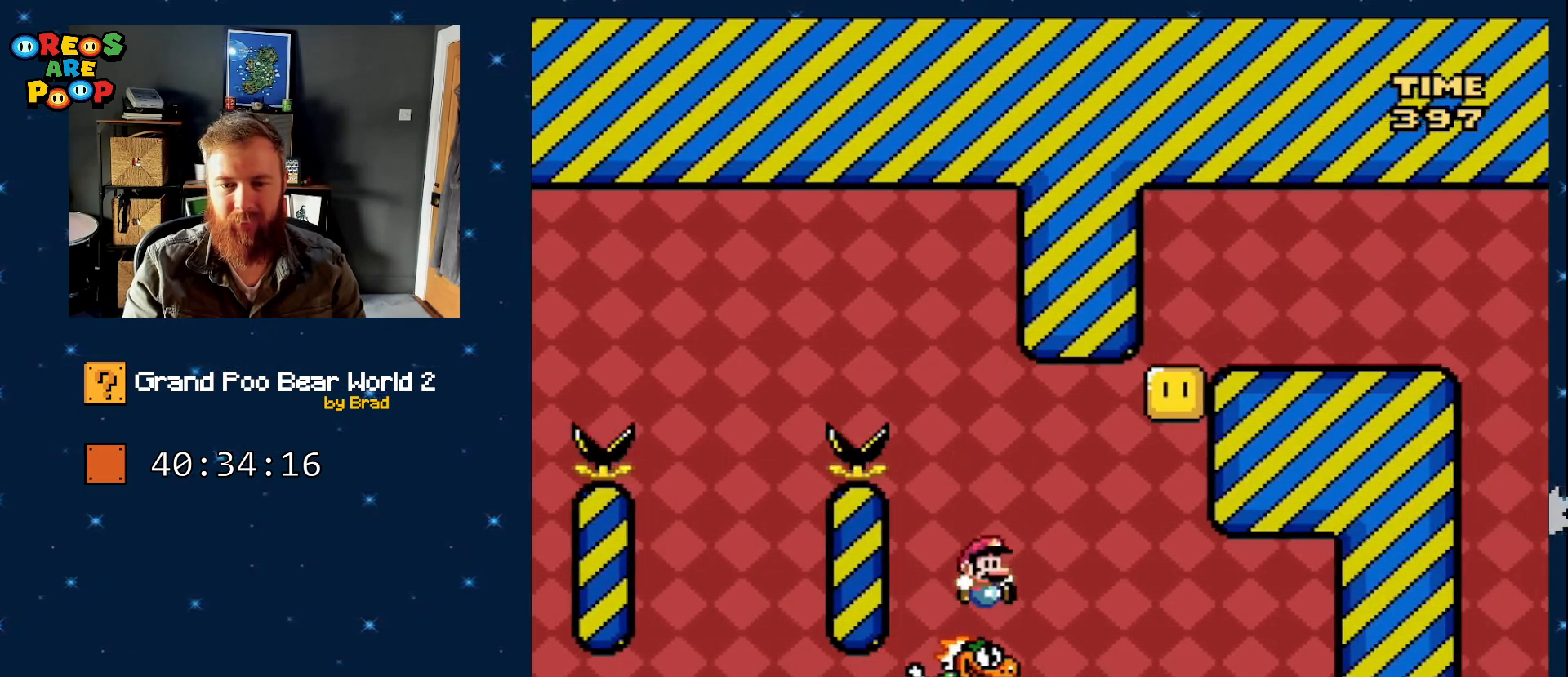
{"dt_ms": 500, "buttons": ["B", "Y", "DPAD_LEFT"], "events": [[200, "B", "up"], [333, "DPAD_RIGHT", "up"], [400, "DPAD_LEFT", "down"], [450, "B", "down"]]}
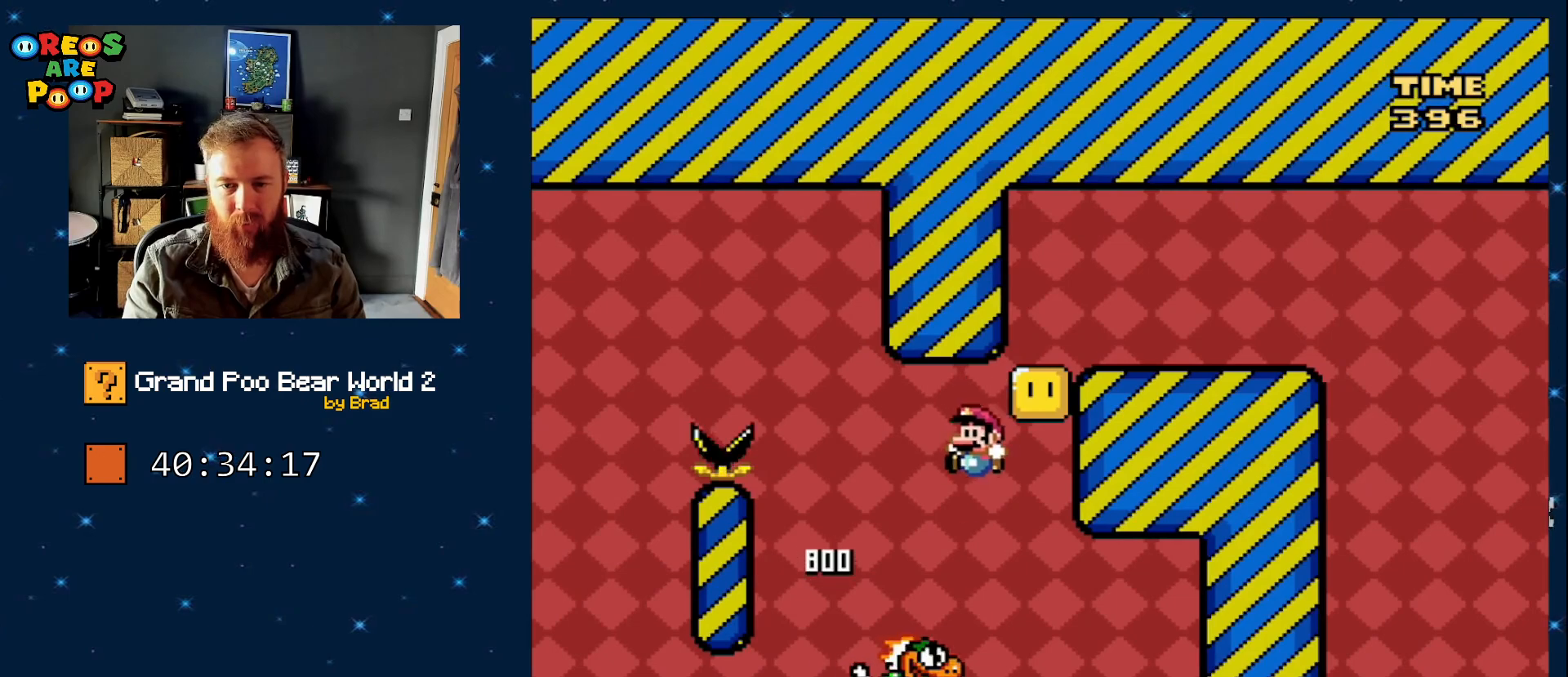
{"dt_ms": 500, "buttons": ["Y"], "events": [[83, "DPAD_LEFT", "up"], [133, "B", "up"], [133, "DPAD_RIGHT", "down"], [233, "B", "down"], [483, "B", "up"], [483, "DPAD_RIGHT", "up"]]}
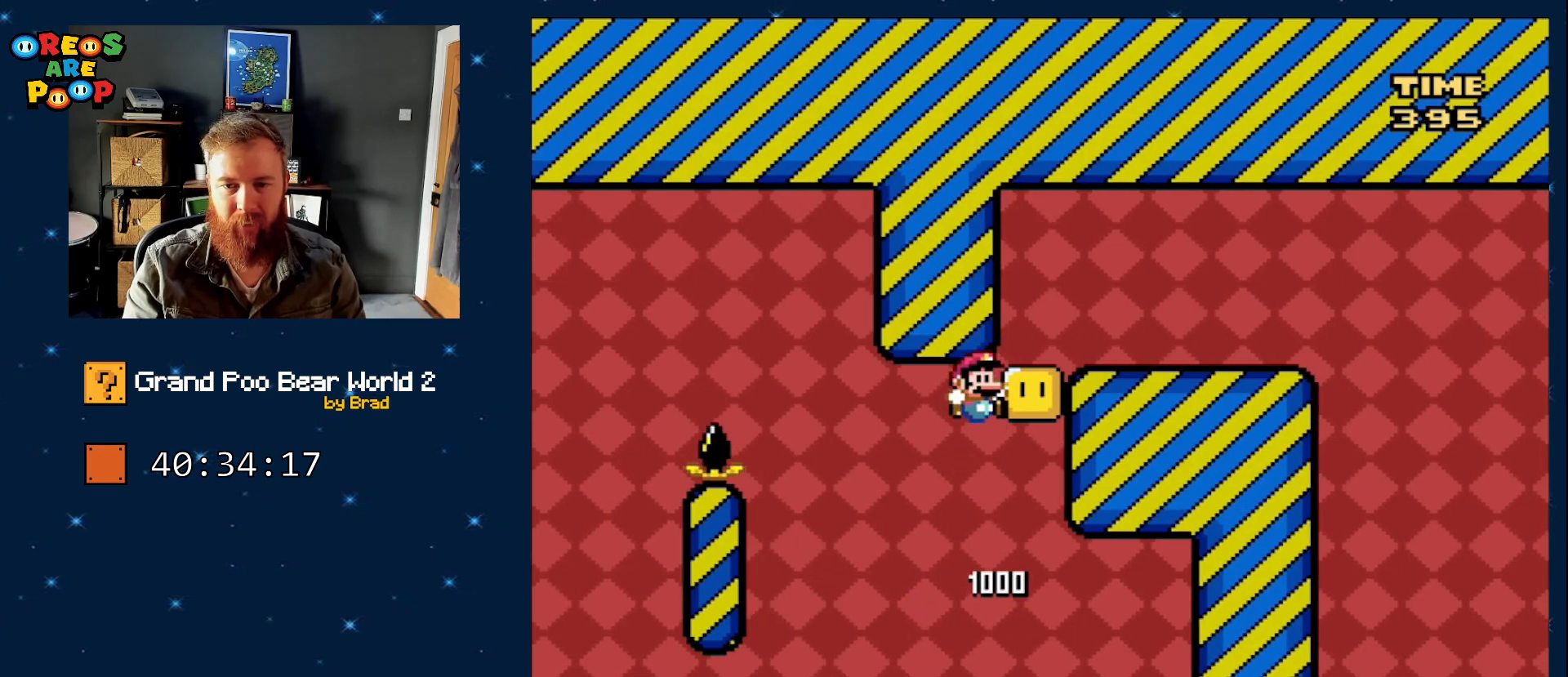
{"dt_ms": 500, "buttons": ["A"], "events": [[100, "DPAD_LEFT", "down"], [167, "Y", "up"], [317, "DPAD_LEFT", "up"], [483, "A", "down"]]}
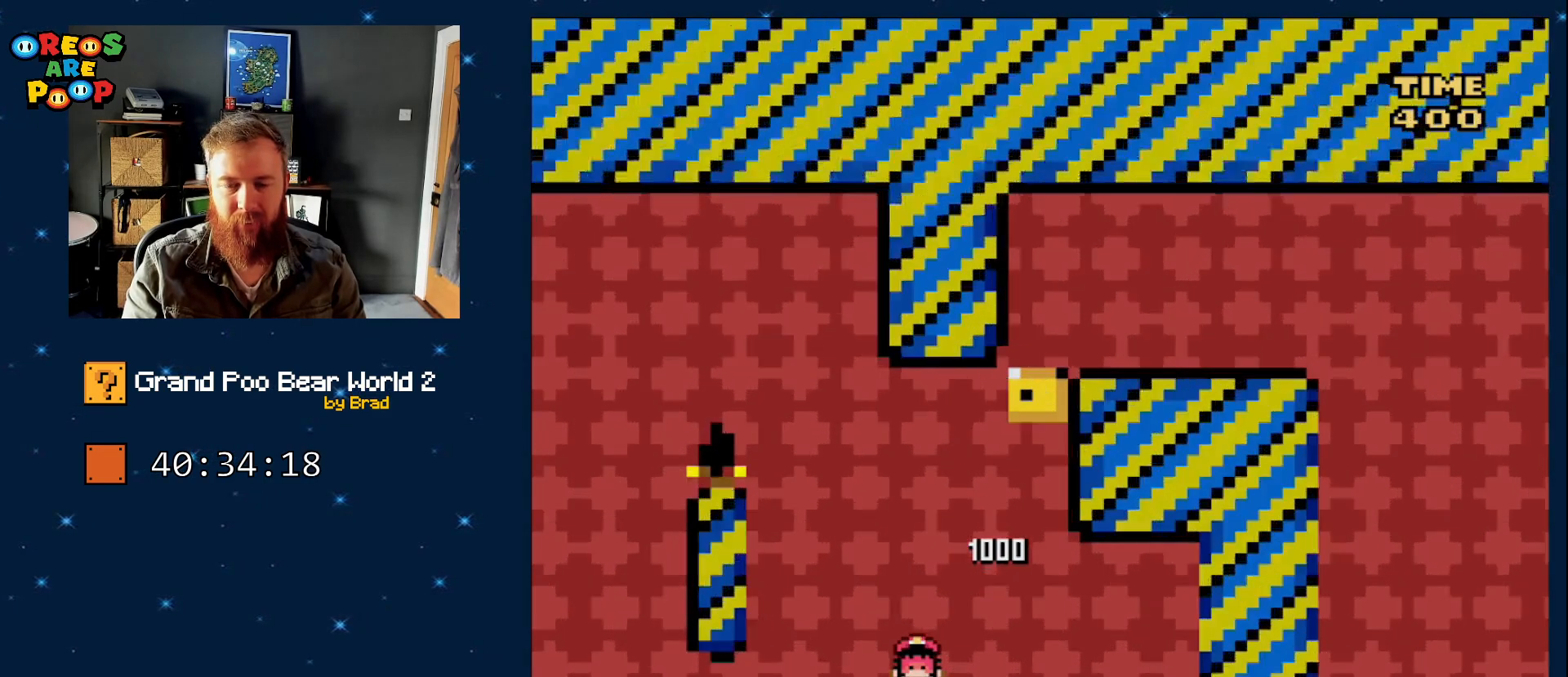
{"dt_ms": 500, "buttons": ["A"], "events": [[67, "A", "up"], [200, "A", "down"], [283, "A", "up"], [417, "A", "down"]]}
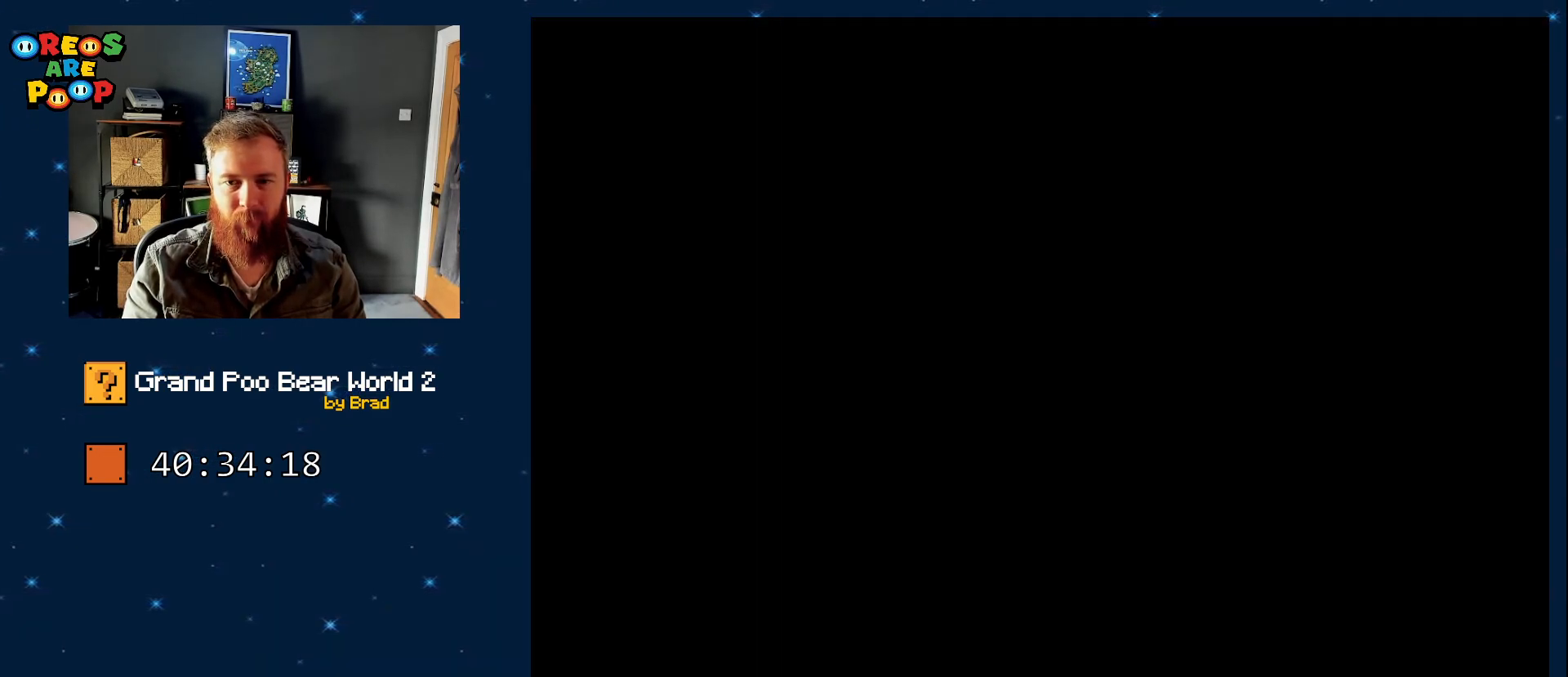
{"dt_ms": 500, "buttons": ["B", "Y"], "events": [[67, "A", "up"], [133, "B", "down"], [400, "Y", "down"]]}
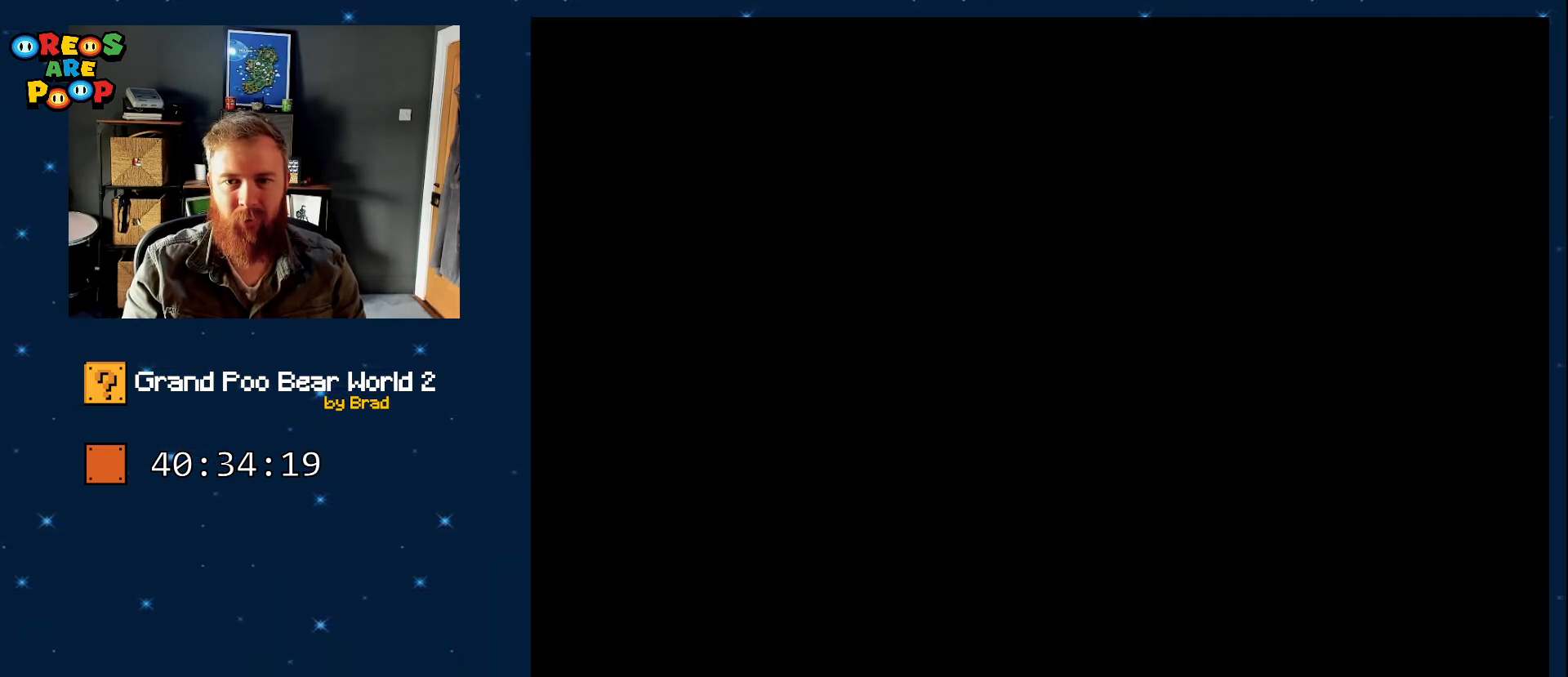
{"dt_ms": 500, "buttons": ["B", "Y"], "events": [[200, "B", "up"], [267, "B", "down"]]}
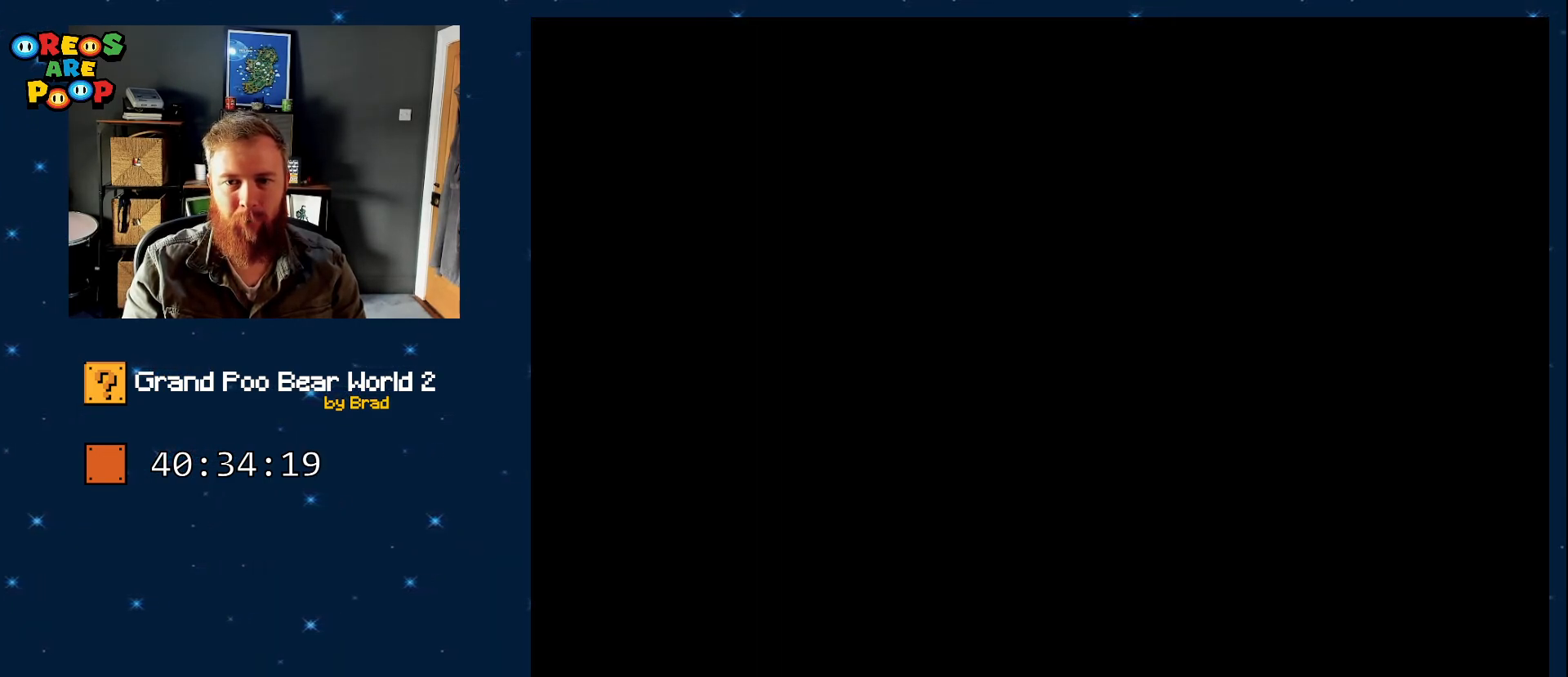
{"dt_ms": 500, "buttons": ["B", "Y"], "events": []}
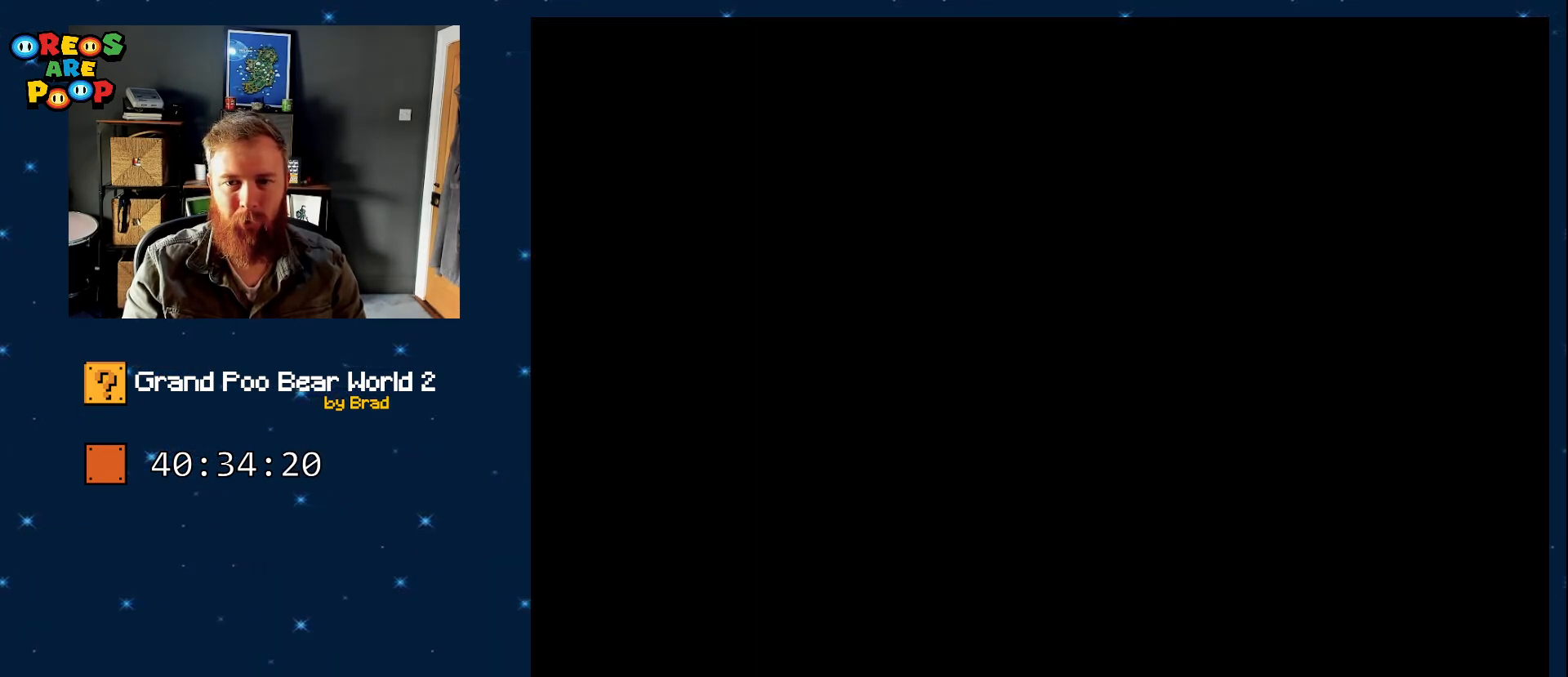
{"dt_ms": 500, "buttons": ["B", "Y"], "events": []}